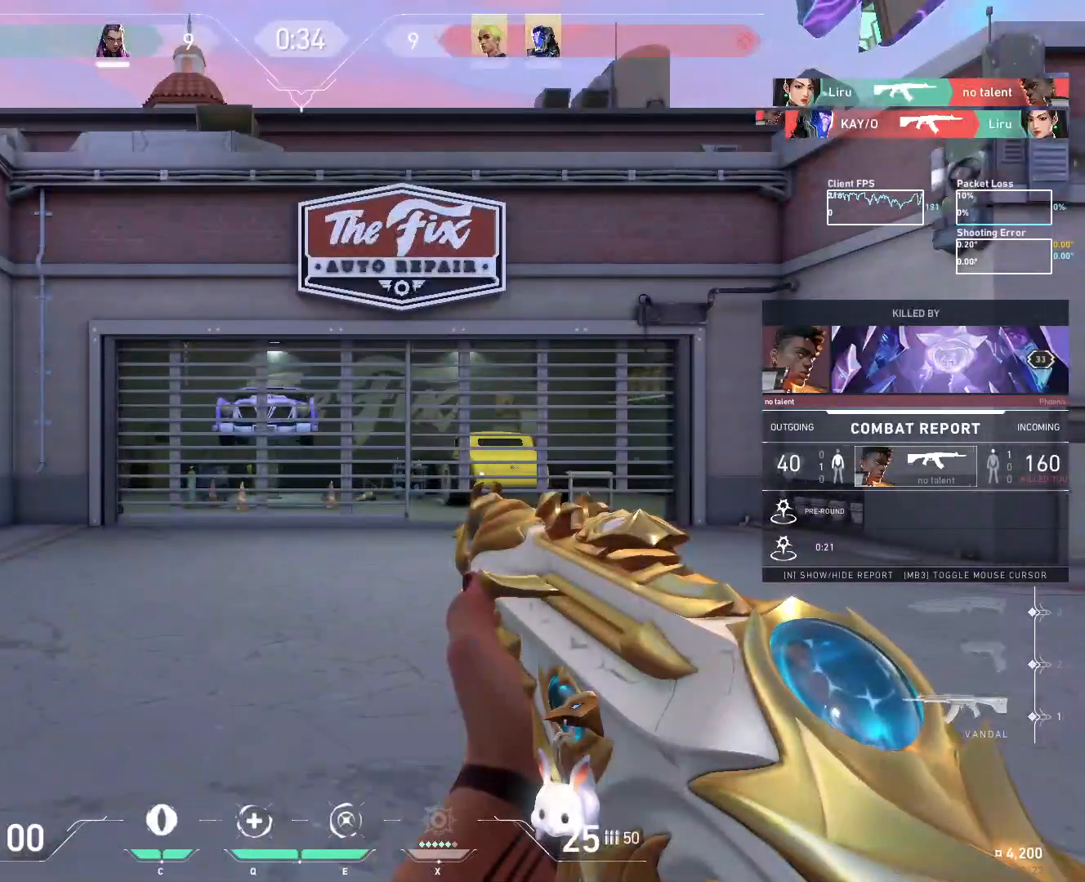
Gameplay with keyboard and mouse; each line is a JSON object with the keys and mouse buttons held at the frame after it. "events" lists presses ("down") and releases ("up") of "a", "ctrl", "d", "e", "f", "q", "r", "s", "shift", "space", "tab", "w", "mouse_left", "mouse_wheel", "mouse_right", "mouse_mb4" and "mouse_mb5" between this image and that frame as [ms after this image, input, new state], when the widget could be followed in between. "mouse_left", "mouse_wheel", "mouse_right", "mouse_mb4", "mouse_mb5" = the "left", "wheel", "right", "mb4", "mb5" buttons of the "mouse" list. No other keys are recorded. "wheel" means that the mouse wheel is clicked or scrolled. Mouse movement is not recorded.
{"keys": [], "mouse": ["mb5"], "events": [[83, "mouse_left", "down"], [500, "mouse_left", "up"]]}
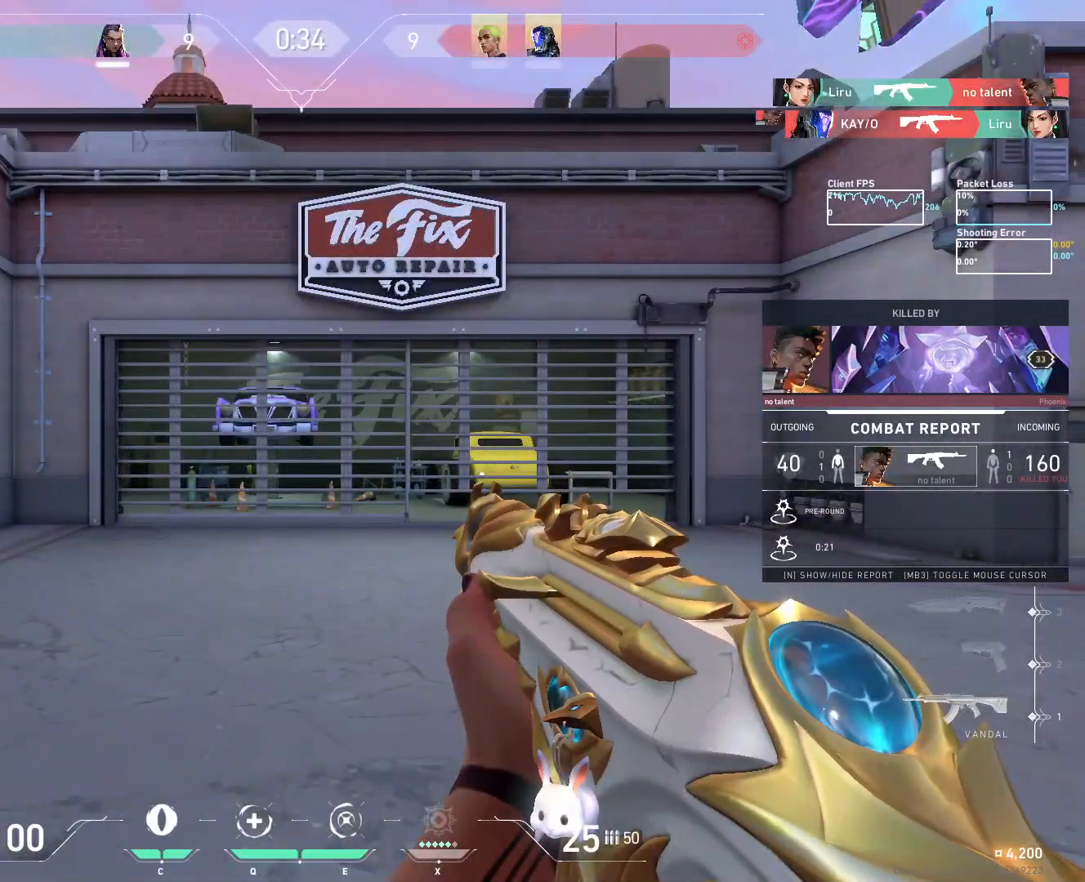
{"keys": [], "mouse": ["mb5"], "events": []}
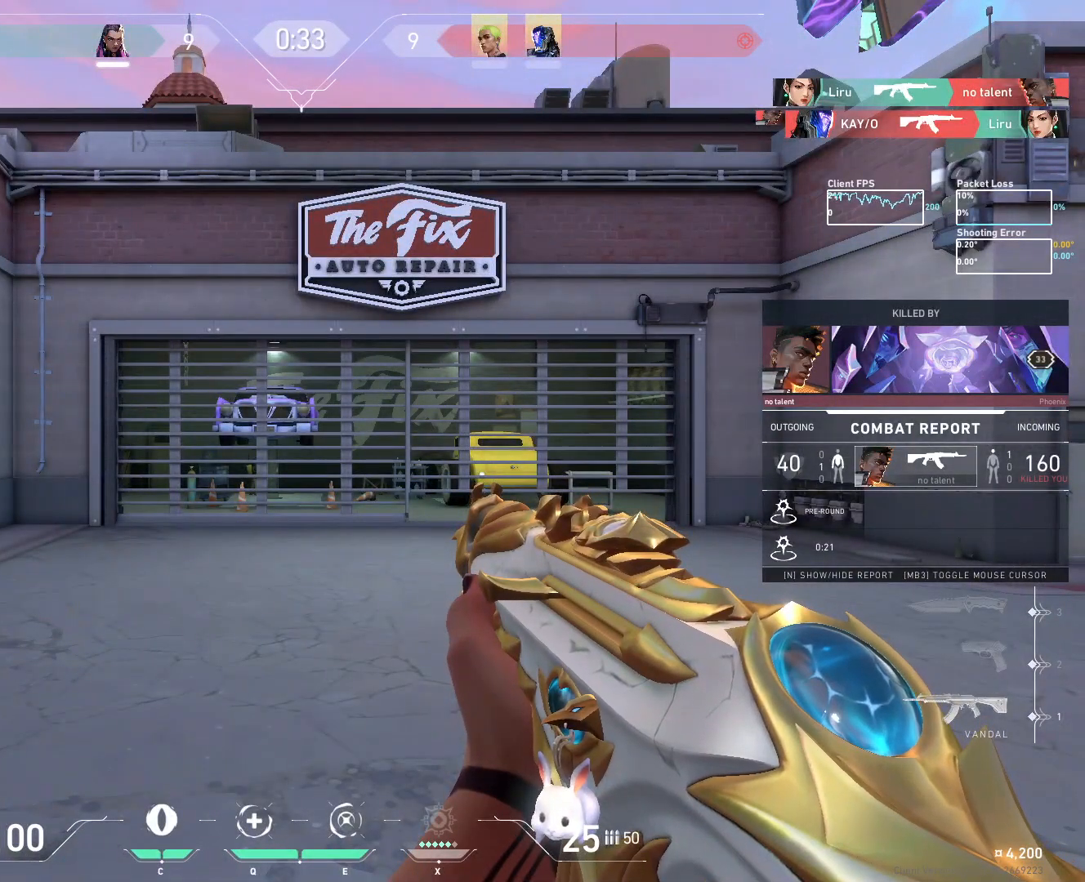
{"keys": [], "mouse": [], "events": [[183, "mouse_left", "down"], [350, "mouse_left", "up"], [383, "mouse_mb5", "up"]]}
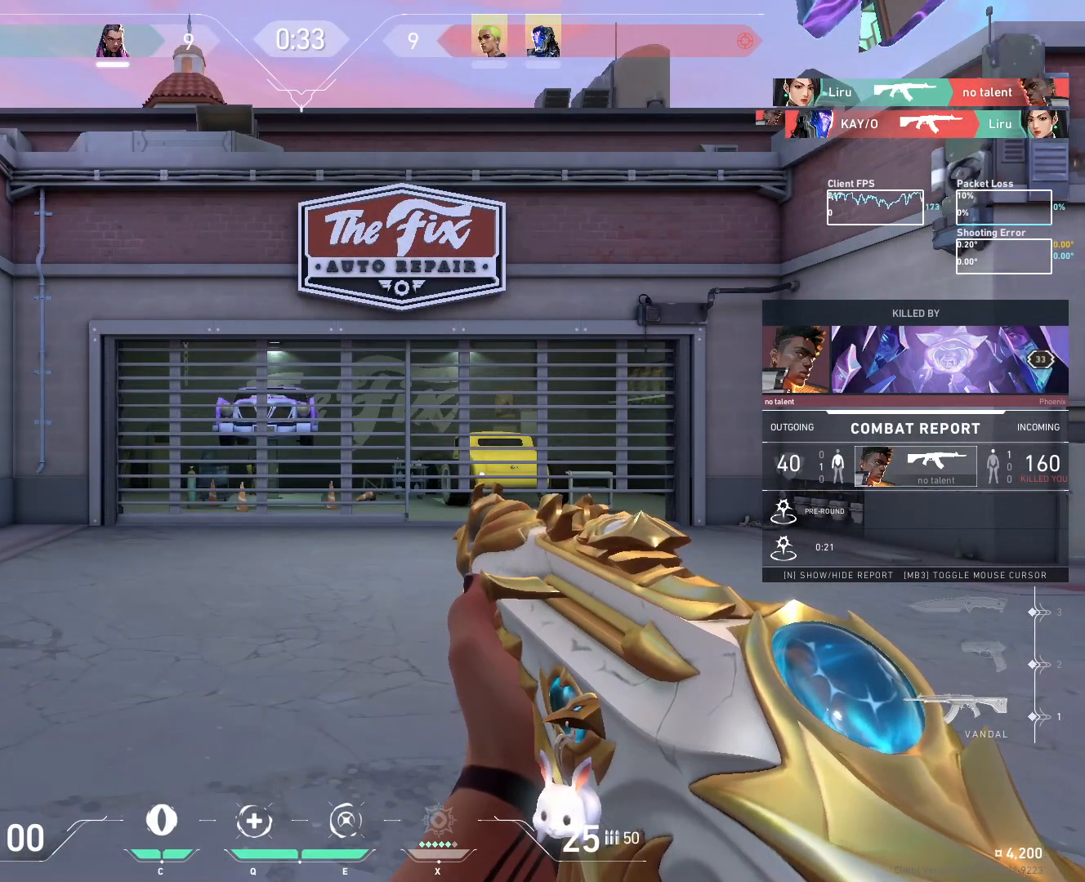
{"keys": [], "mouse": [], "events": [[167, "mouse_left", "down"], [317, "mouse_left", "up"]]}
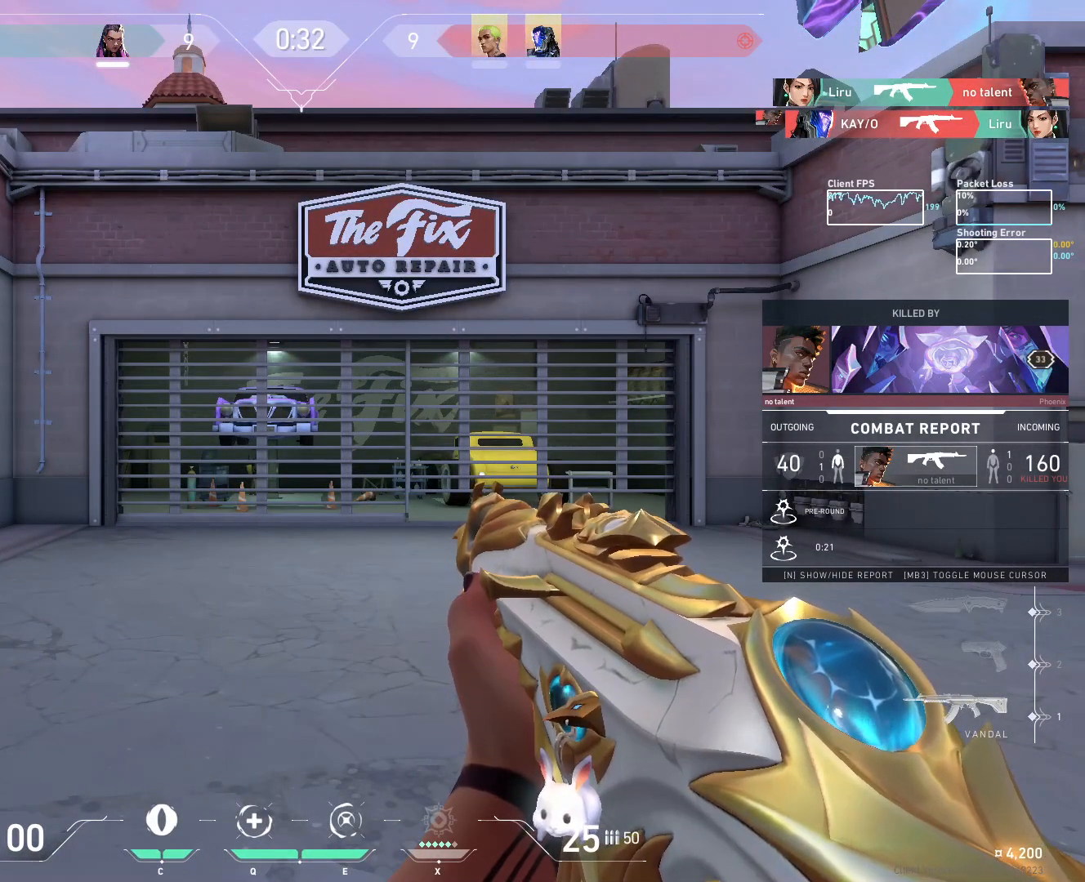
{"keys": ["tab"], "mouse": [], "events": [[383, "tab", "down"]]}
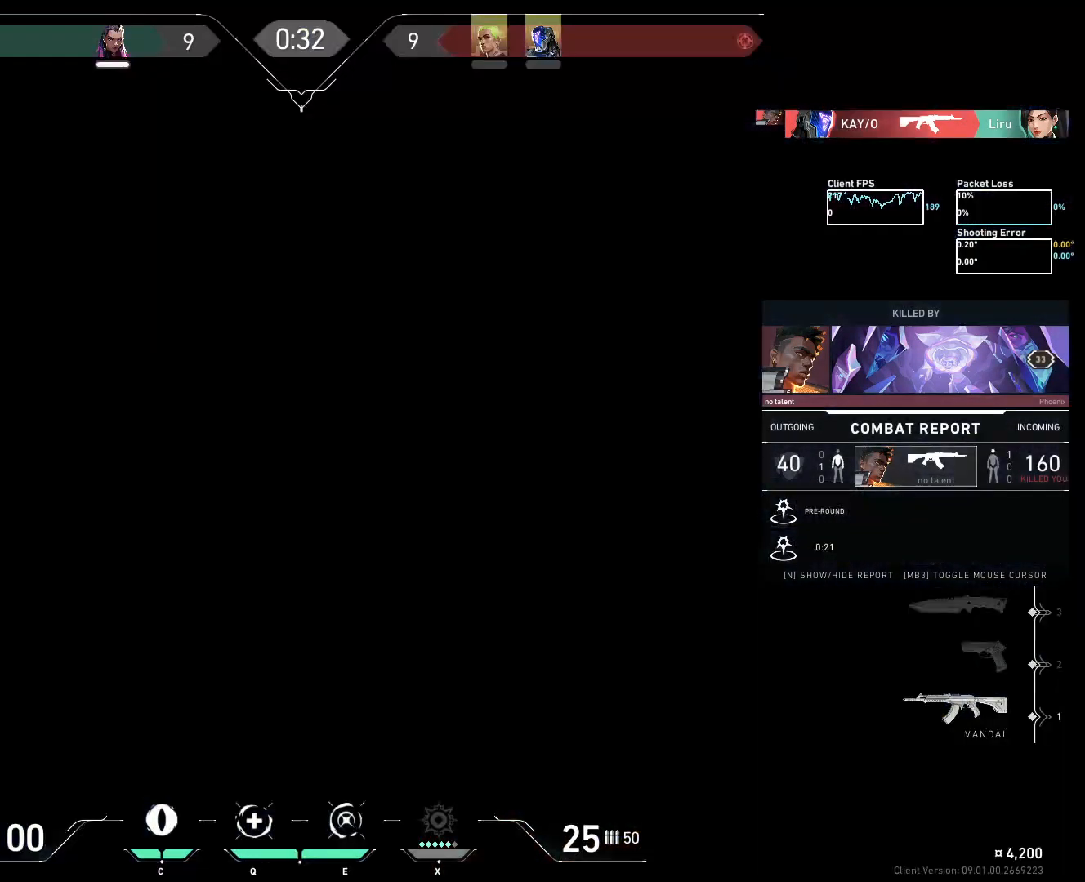
{"keys": [], "mouse": [], "events": [[83, "tab", "up"]]}
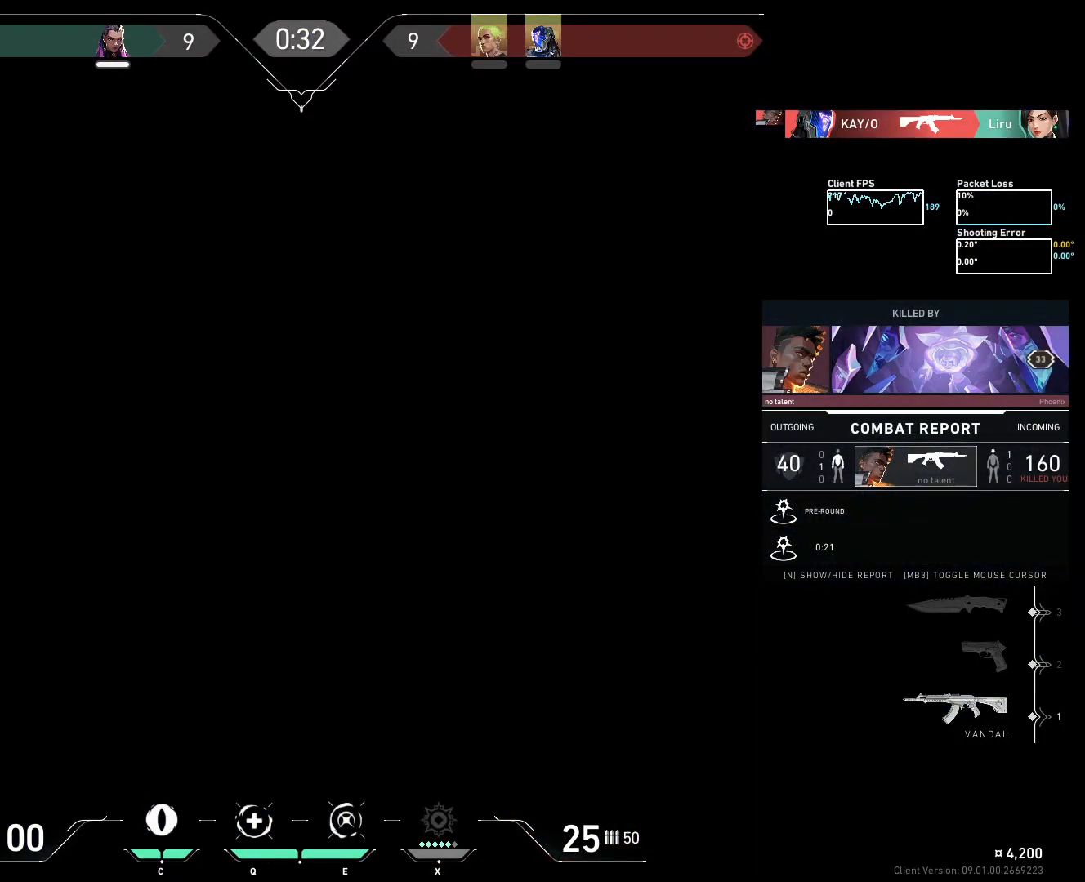
{"keys": [], "mouse": [], "events": []}
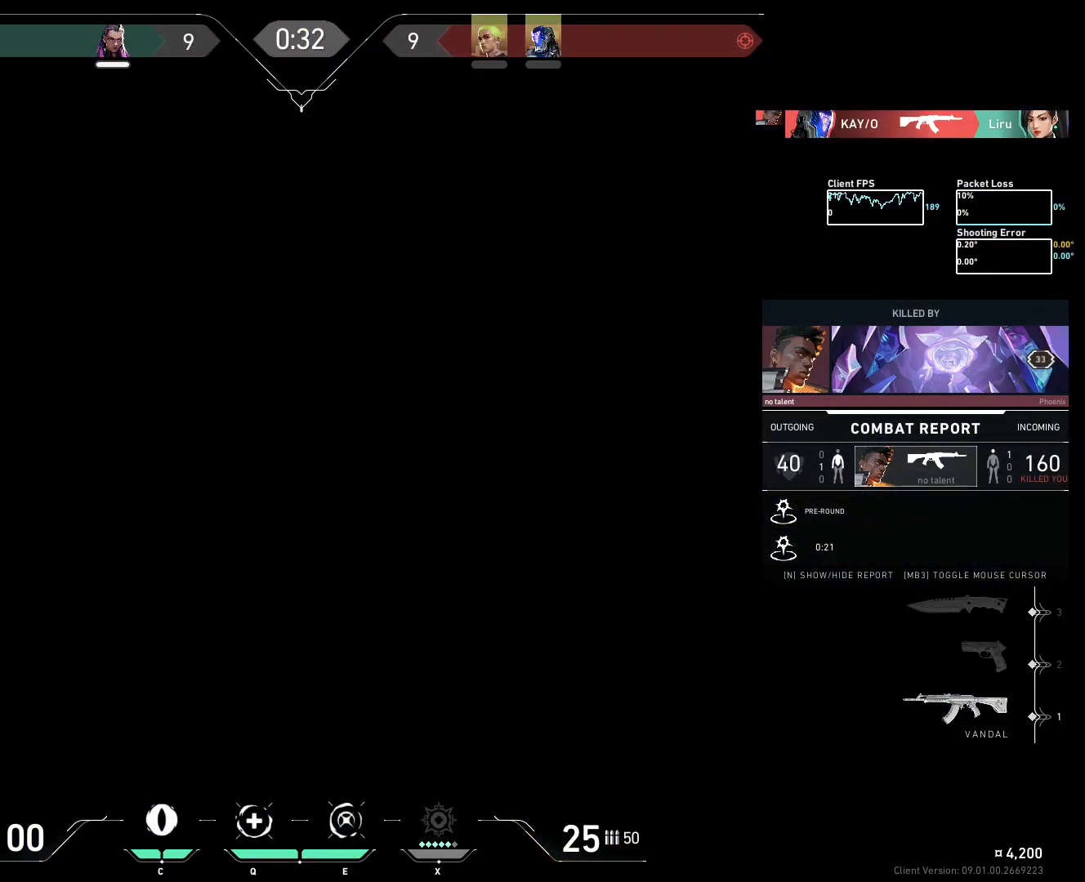
{"keys": [], "mouse": [], "events": [[33, "mouse_left", "down"], [150, "mouse_left", "up"]]}
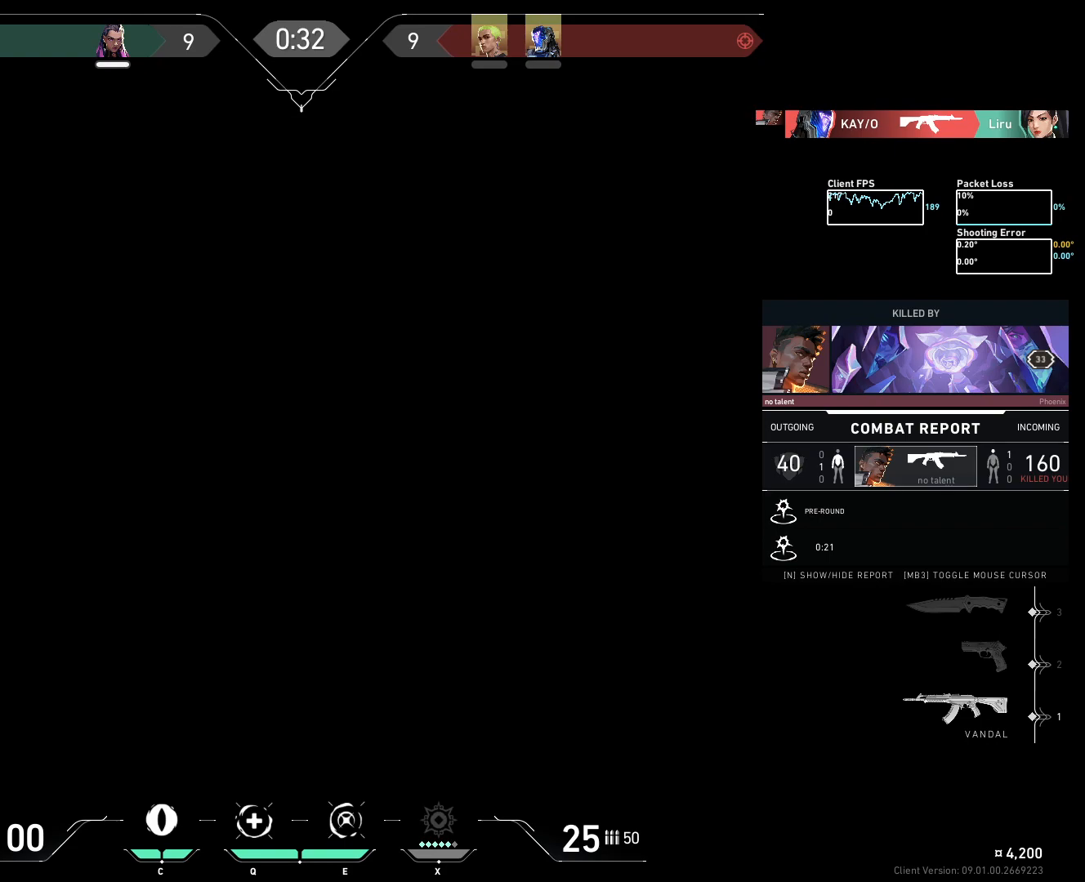
{"keys": [], "mouse": [], "events": []}
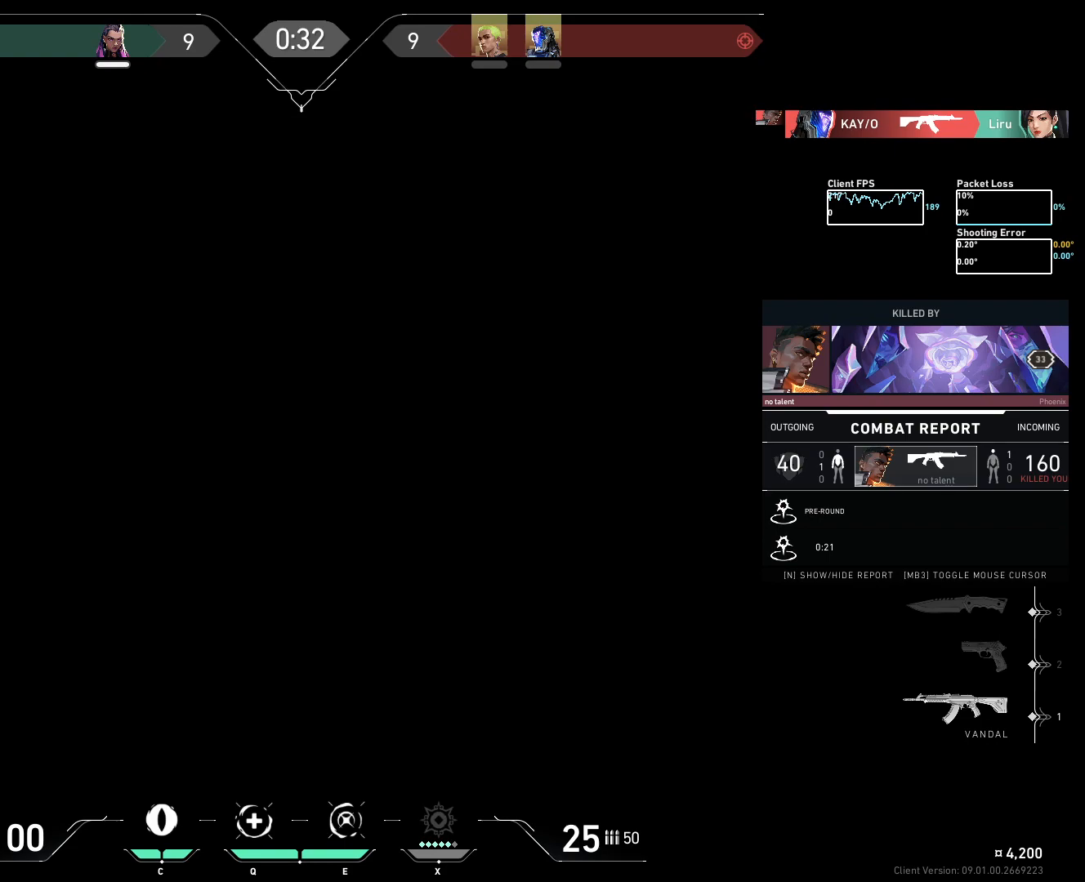
{"keys": [], "mouse": [], "events": []}
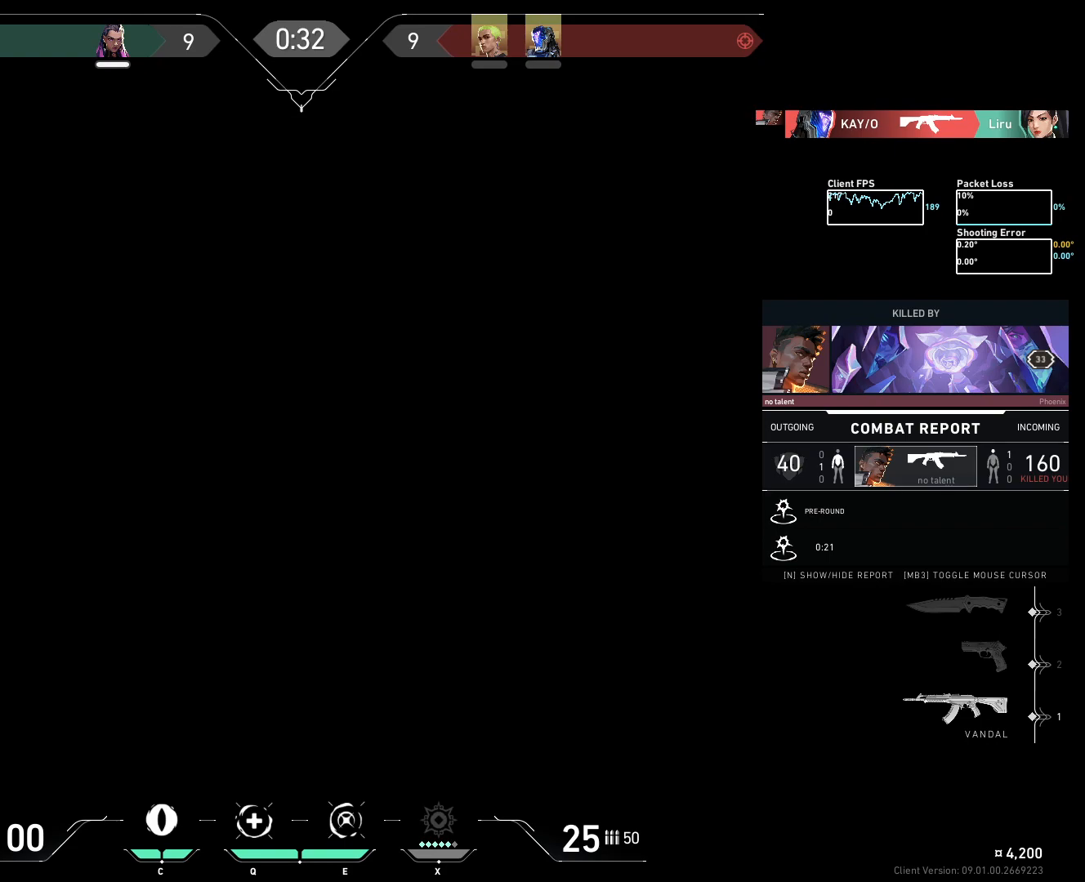
{"keys": [], "mouse": [], "events": []}
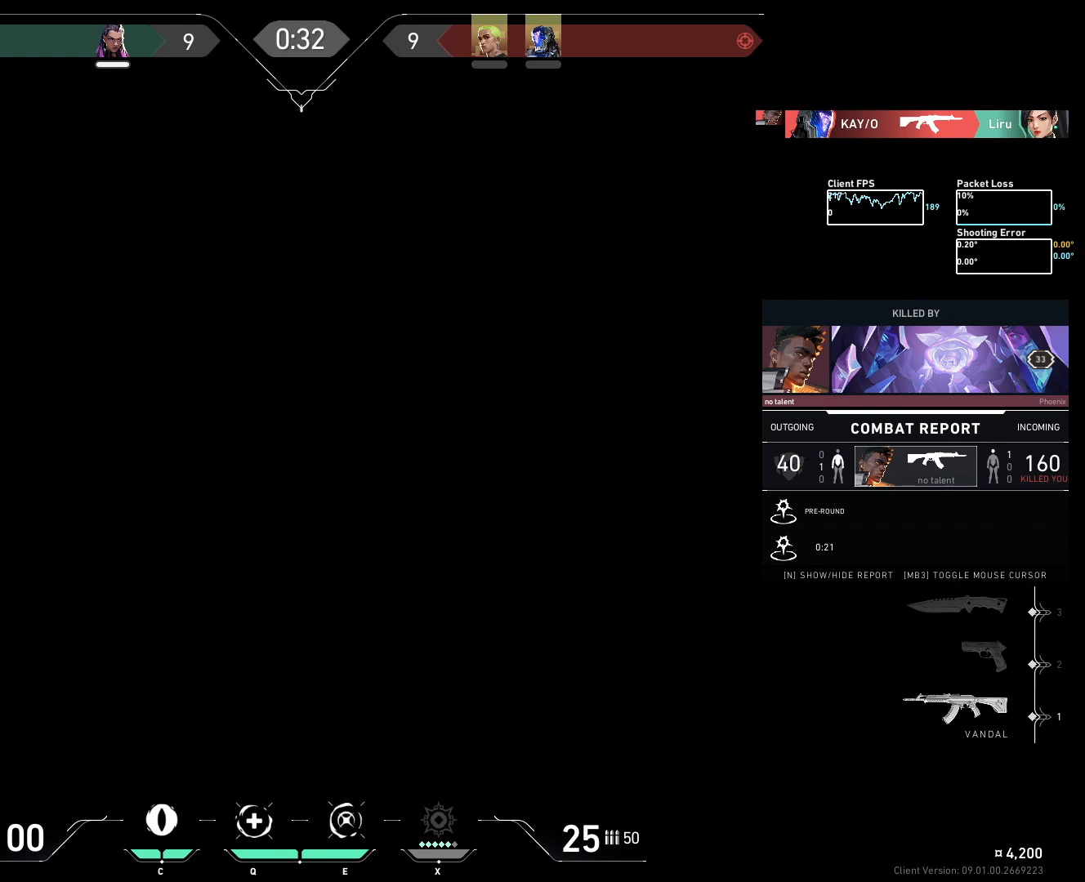
{"keys": [], "mouse": [], "events": []}
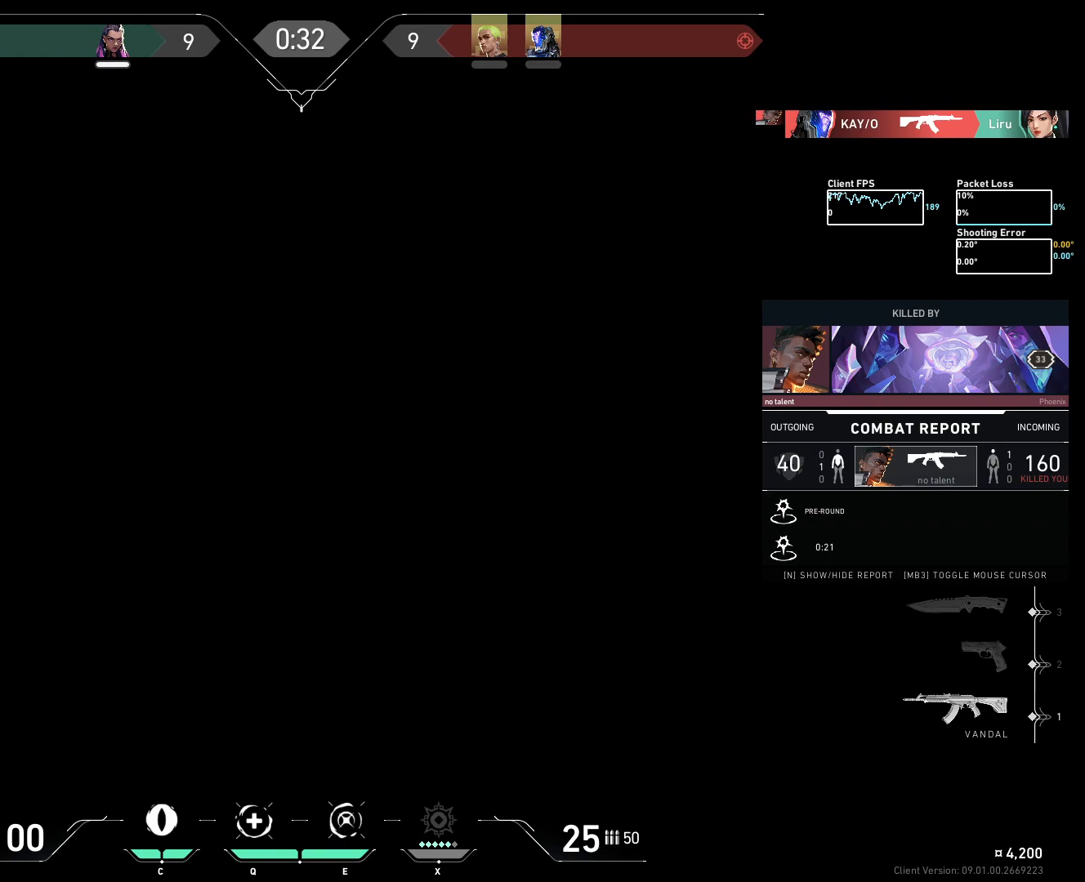
{"keys": [], "mouse": [], "events": []}
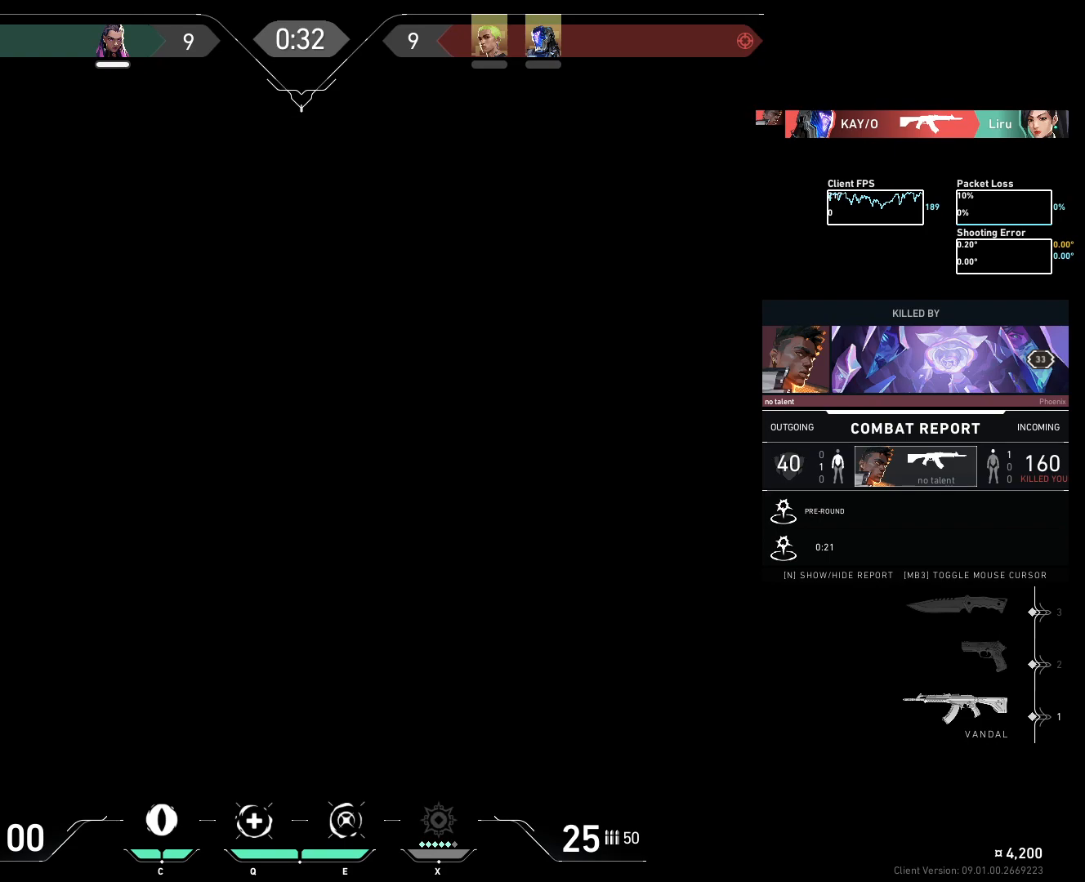
{"keys": [], "mouse": [], "events": [[217, "tab", "down"], [333, "tab", "up"]]}
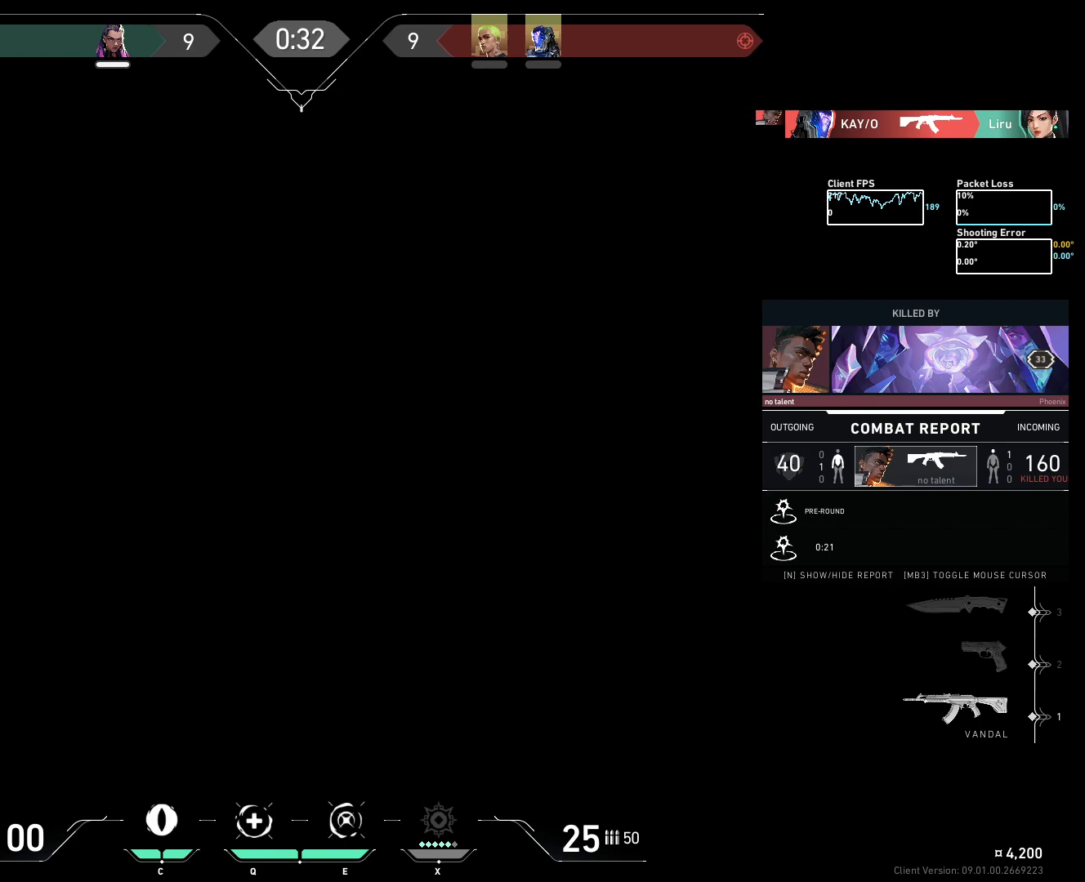
{"keys": [], "mouse": [], "events": [[383, "tab", "down"], [483, "tab", "up"]]}
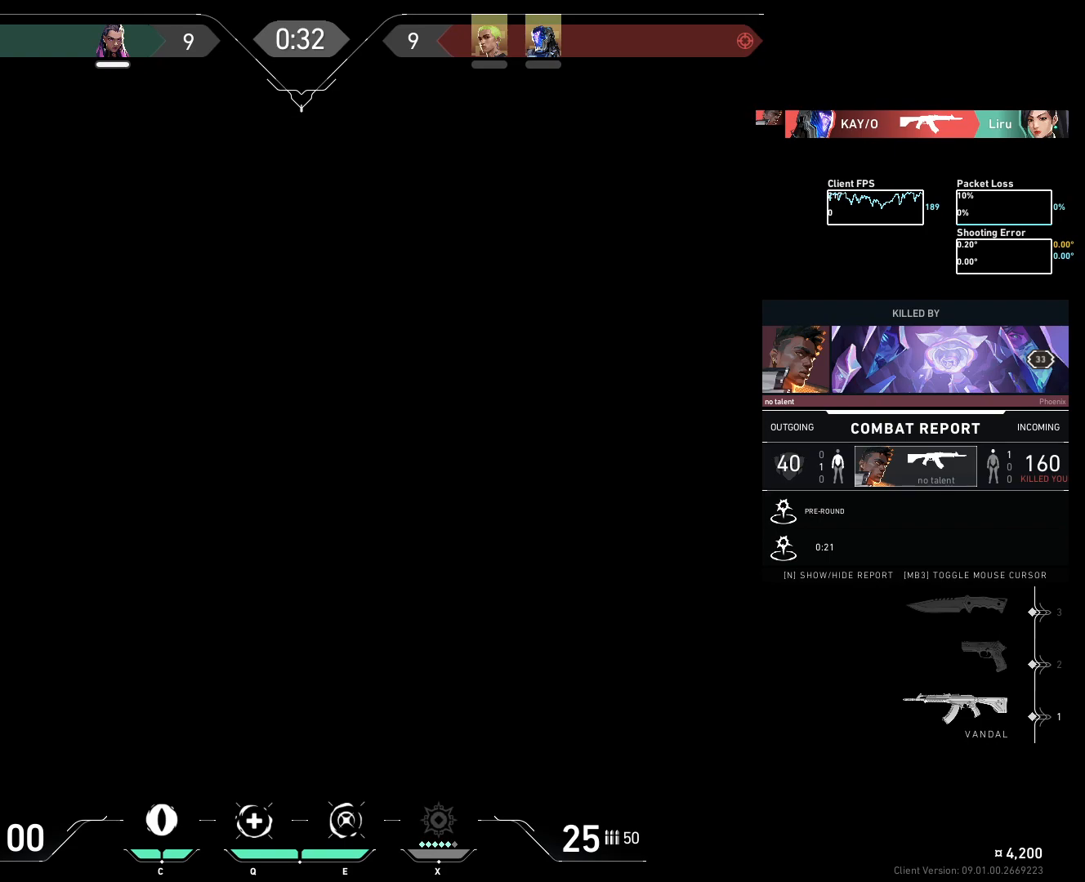
{"keys": [], "mouse": [], "events": [[50, "tab", "down"], [200, "tab", "up"]]}
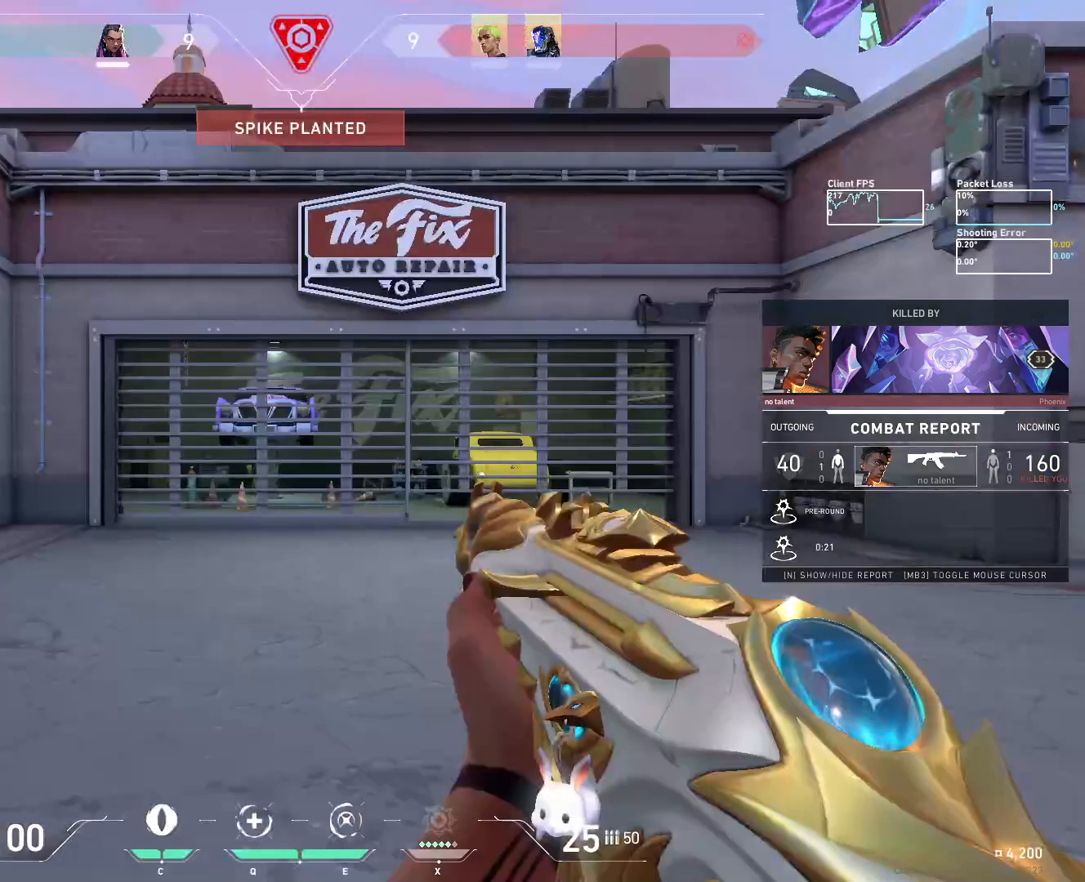
{"keys": [], "mouse": [], "events": []}
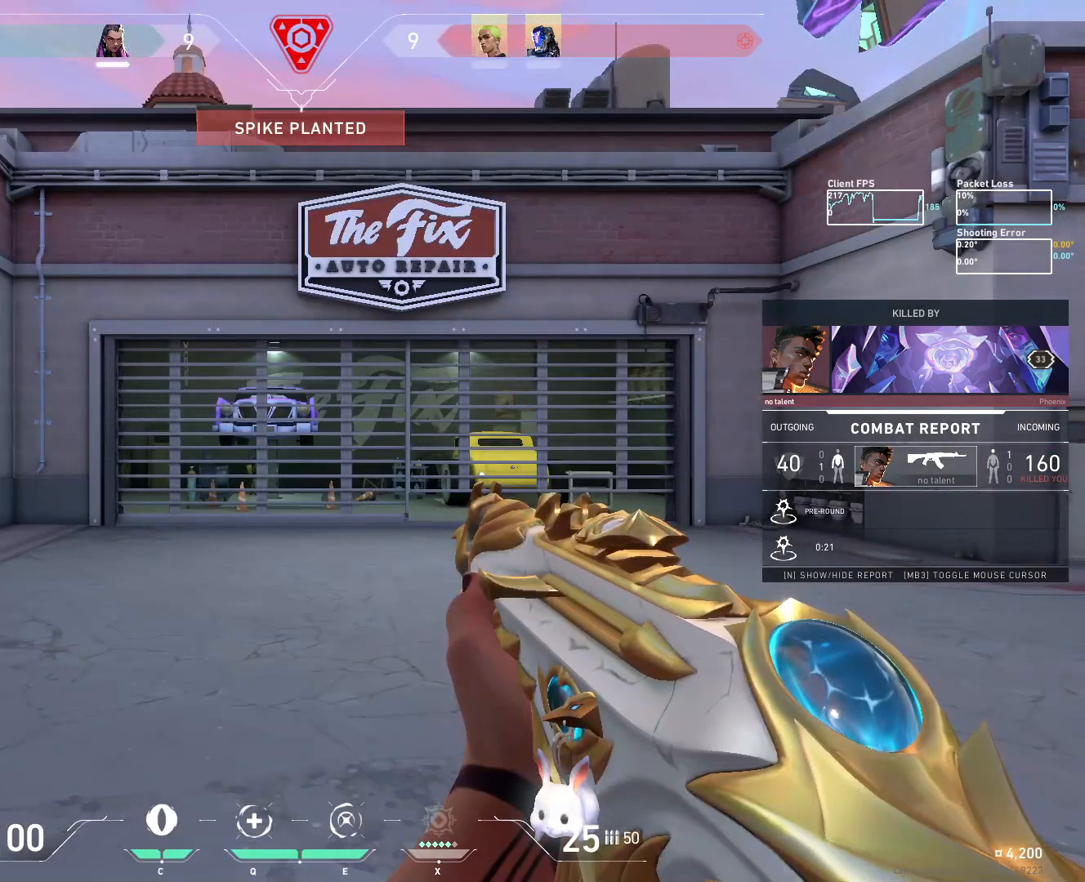
{"keys": [], "mouse": [], "events": [[183, "mouse_left", "down"], [300, "mouse_left", "up"]]}
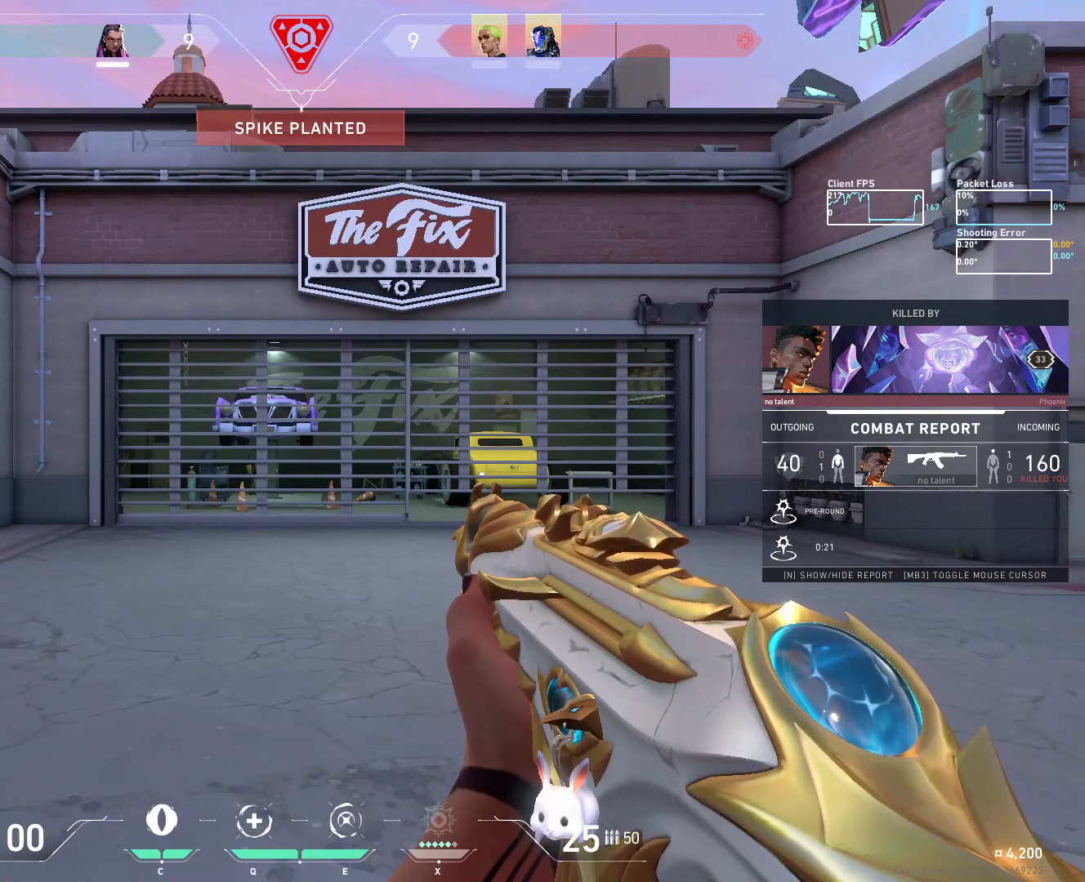
{"keys": [], "mouse": [], "events": []}
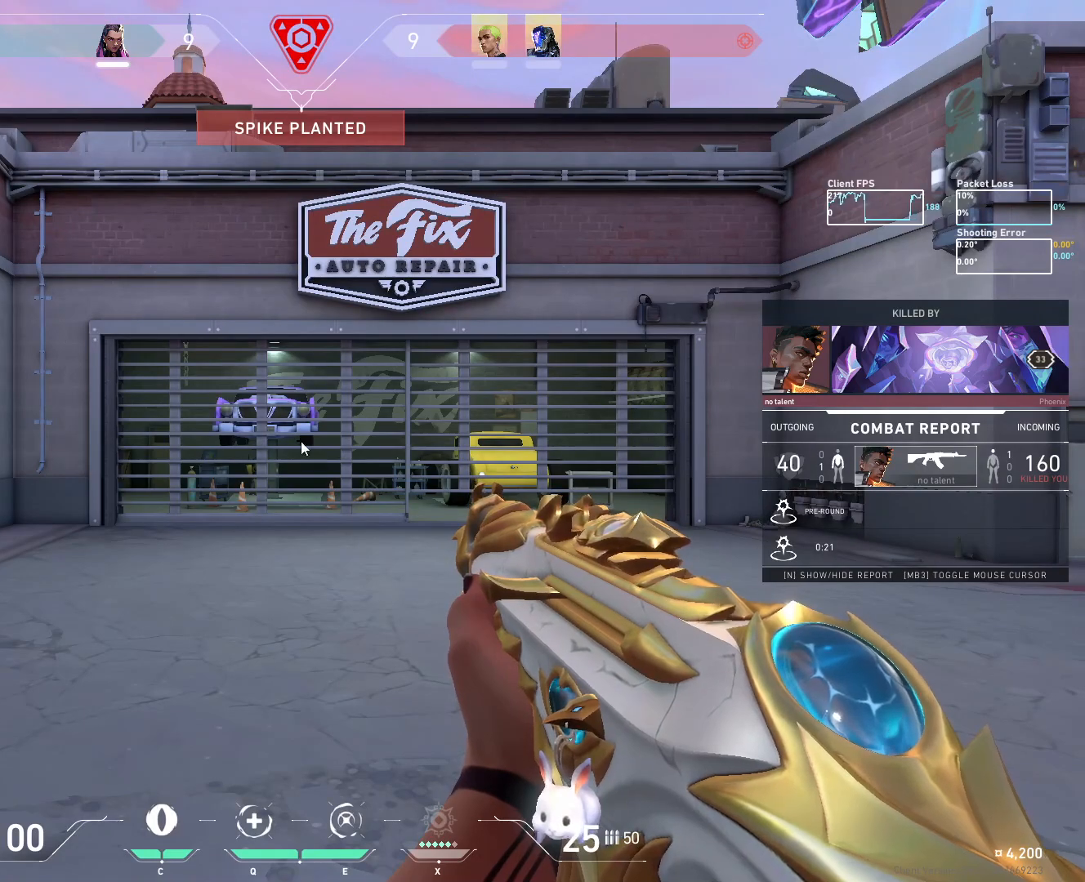
{"keys": [], "mouse": [], "events": []}
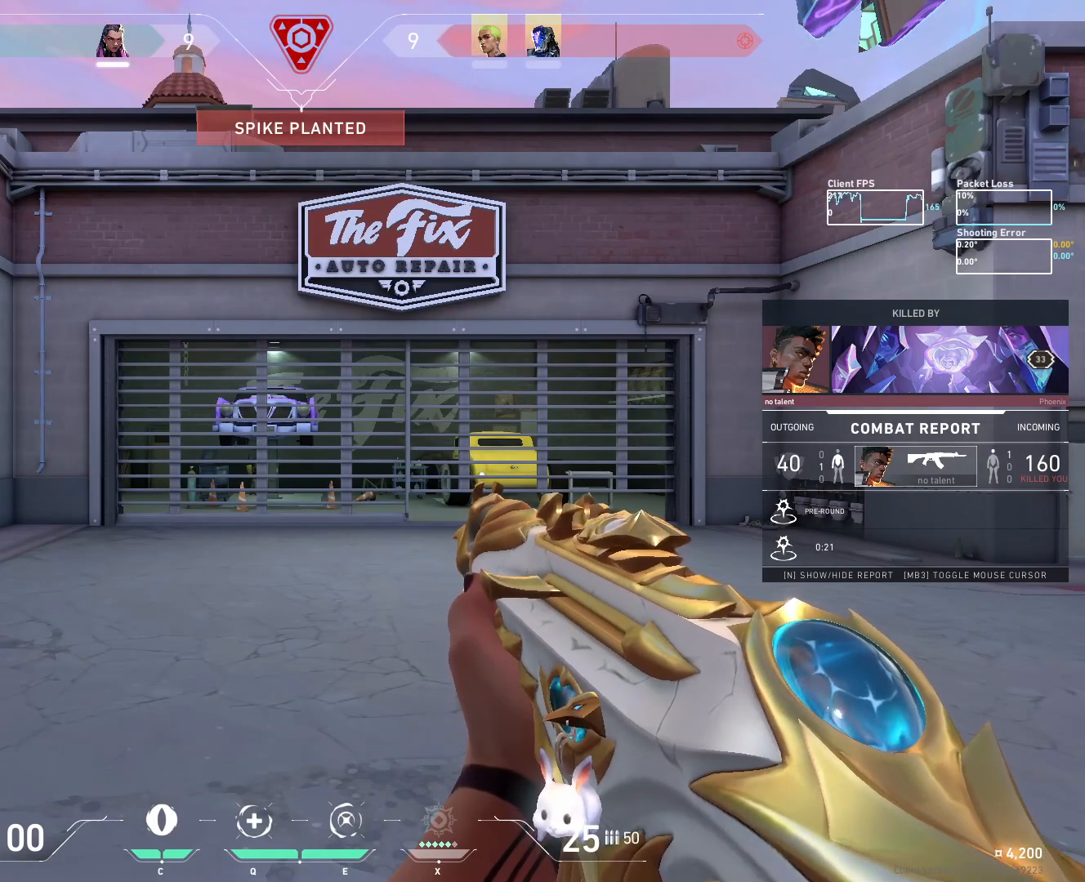
{"keys": [], "mouse": [], "events": [[333, "mouse_left", "down"], [450, "mouse_left", "up"]]}
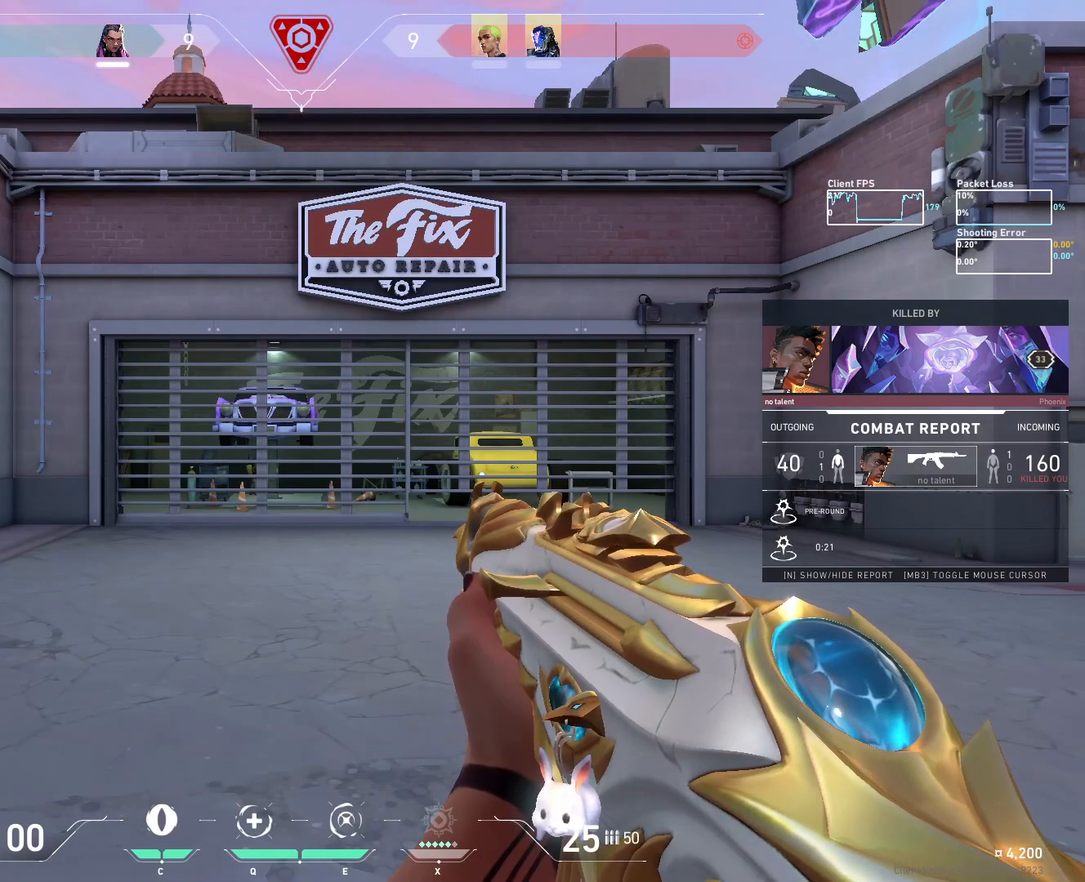
{"keys": [], "mouse": [], "events": []}
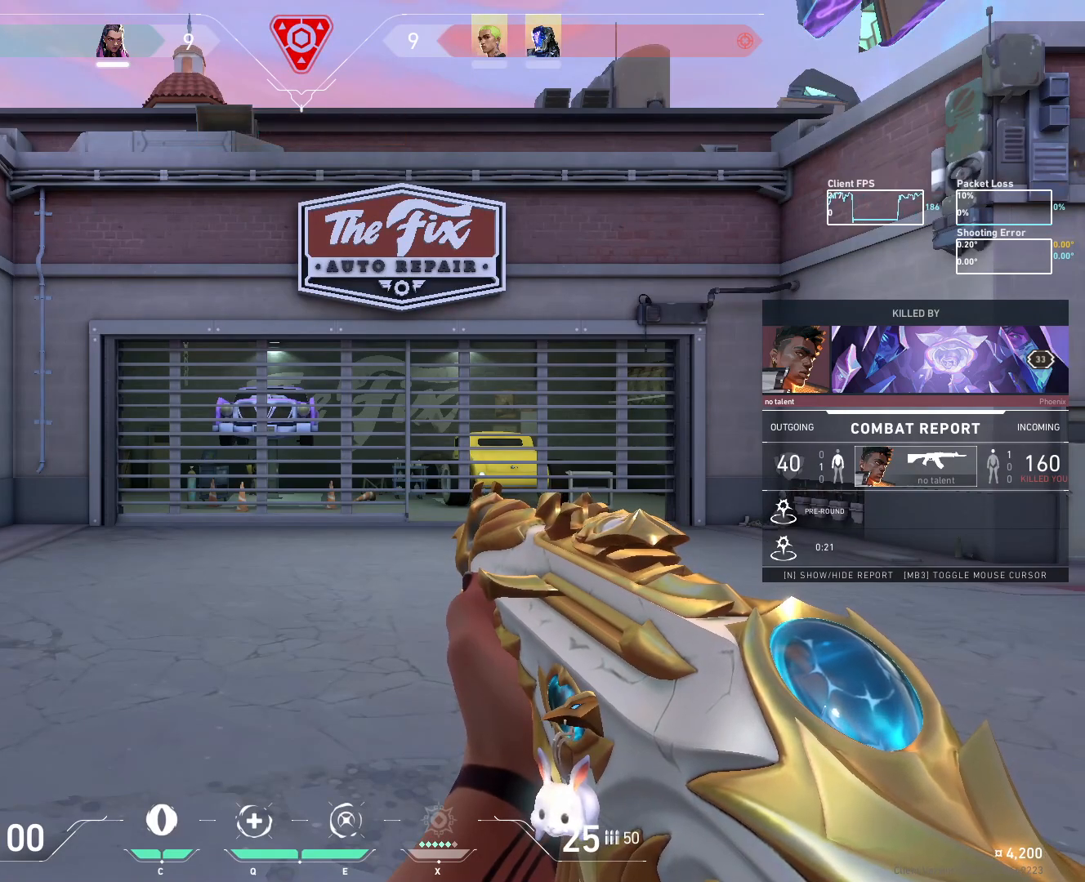
{"keys": [], "mouse": [], "events": []}
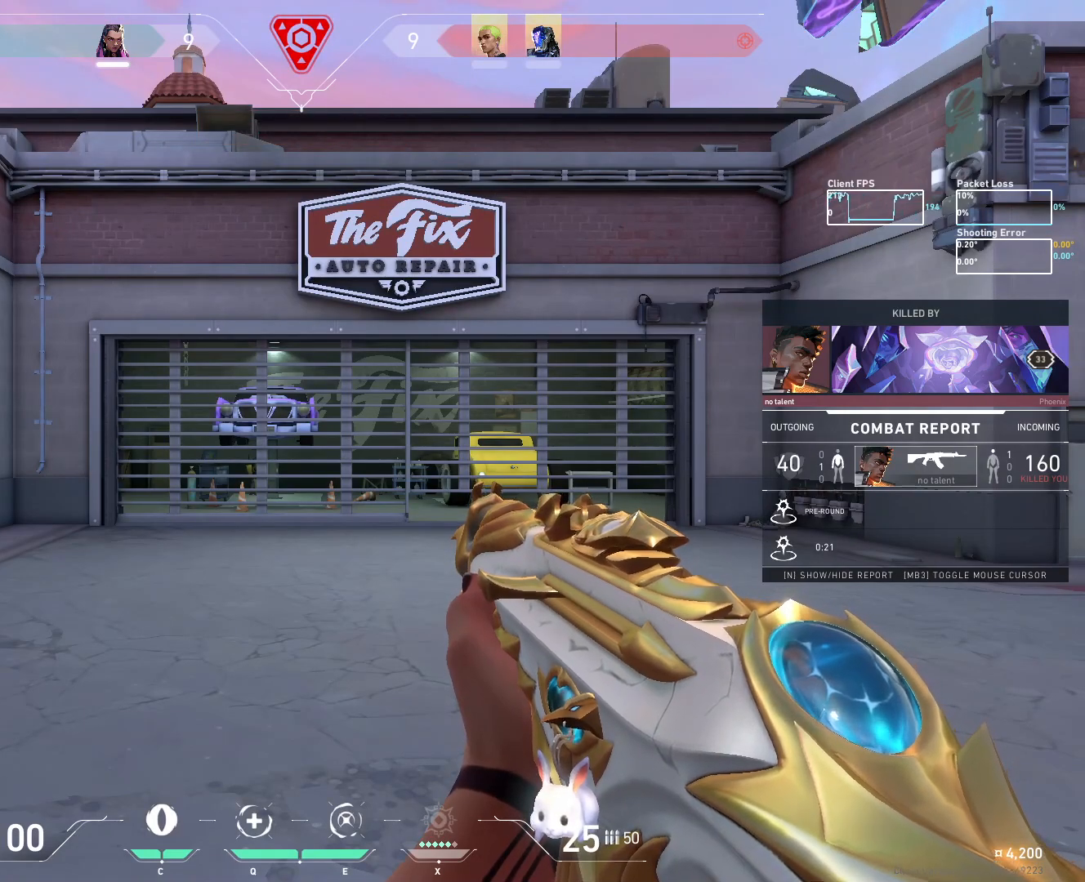
{"keys": [], "mouse": [], "events": []}
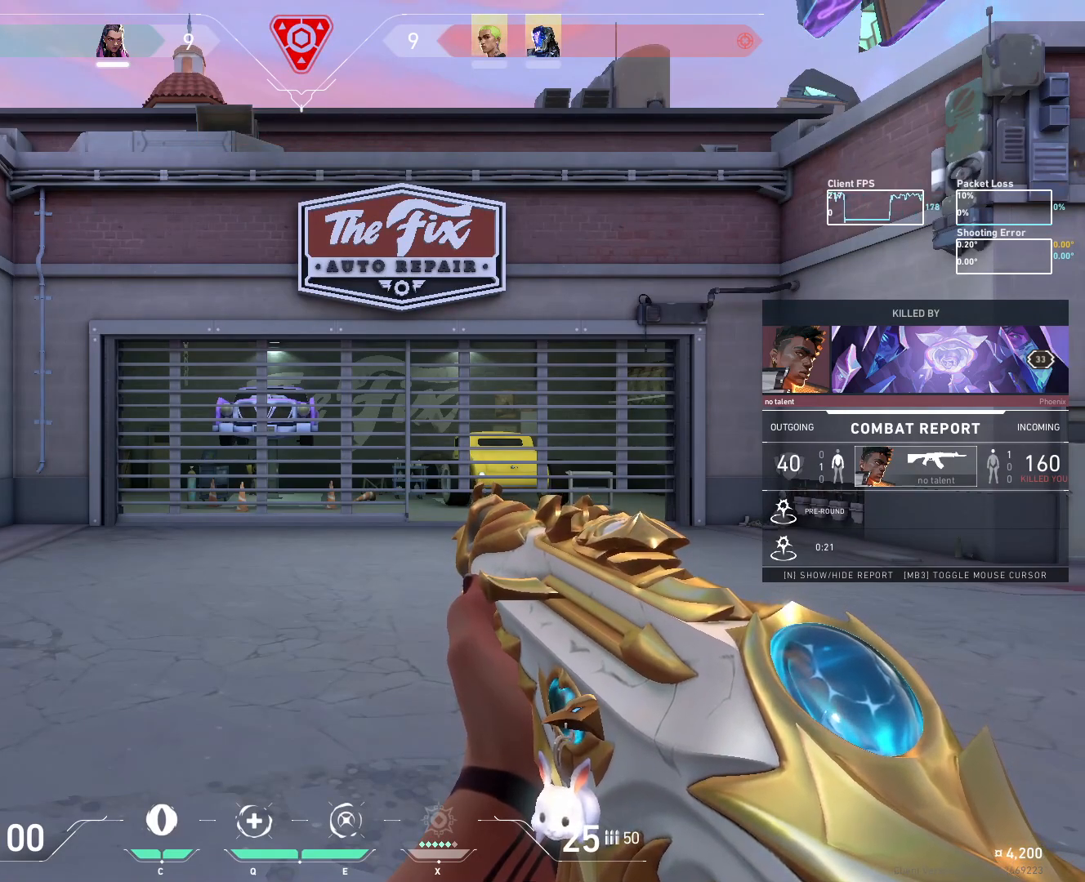
{"keys": [], "mouse": [], "events": [[133, "mouse_left", "down"], [300, "mouse_left", "up"]]}
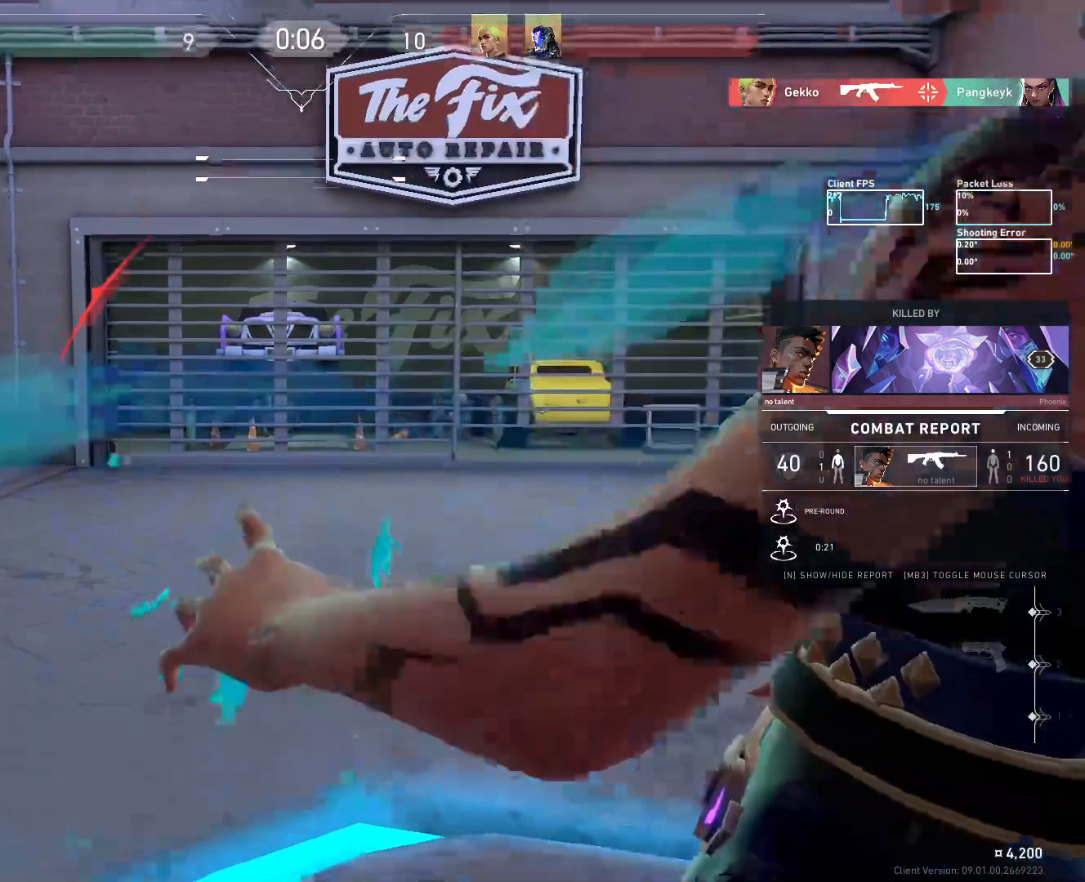
{"keys": [], "mouse": ["left"], "events": [[417, "mouse_left", "down"]]}
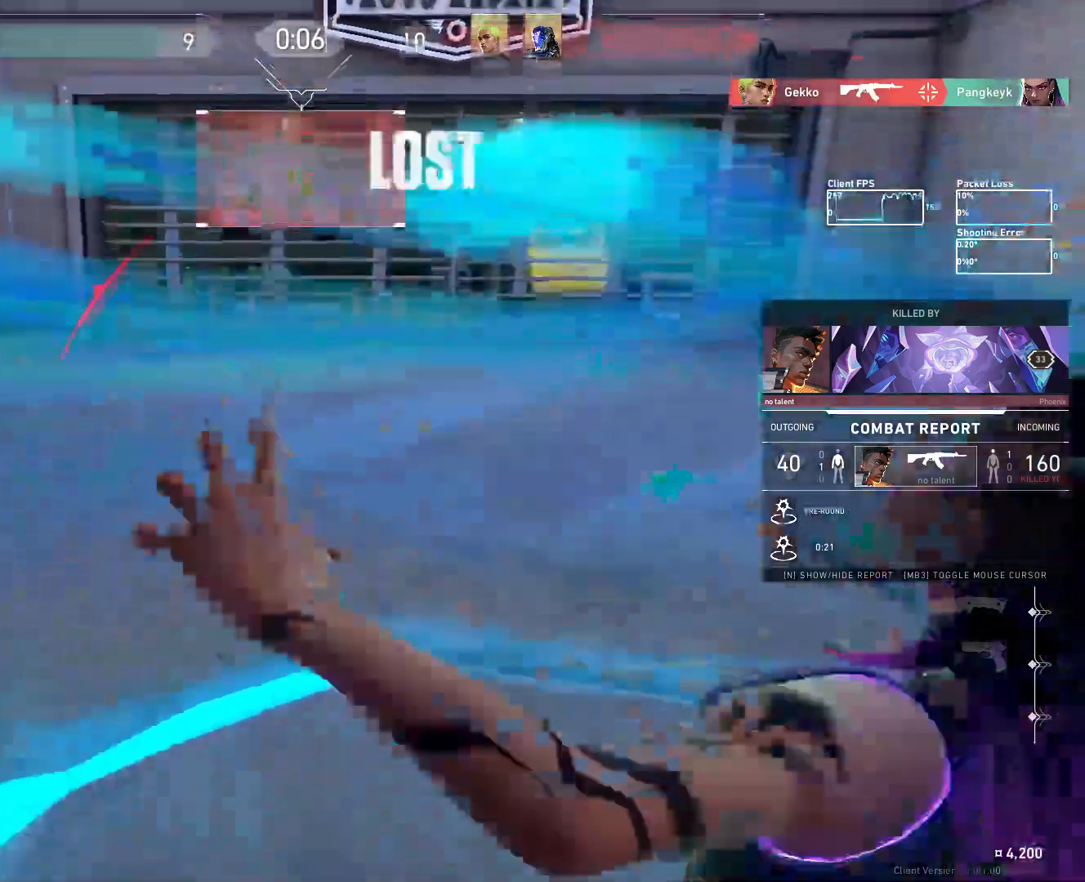
{"keys": [], "mouse": [], "events": [[17, "mouse_left", "up"], [333, "tab", "down"], [400, "tab", "up"]]}
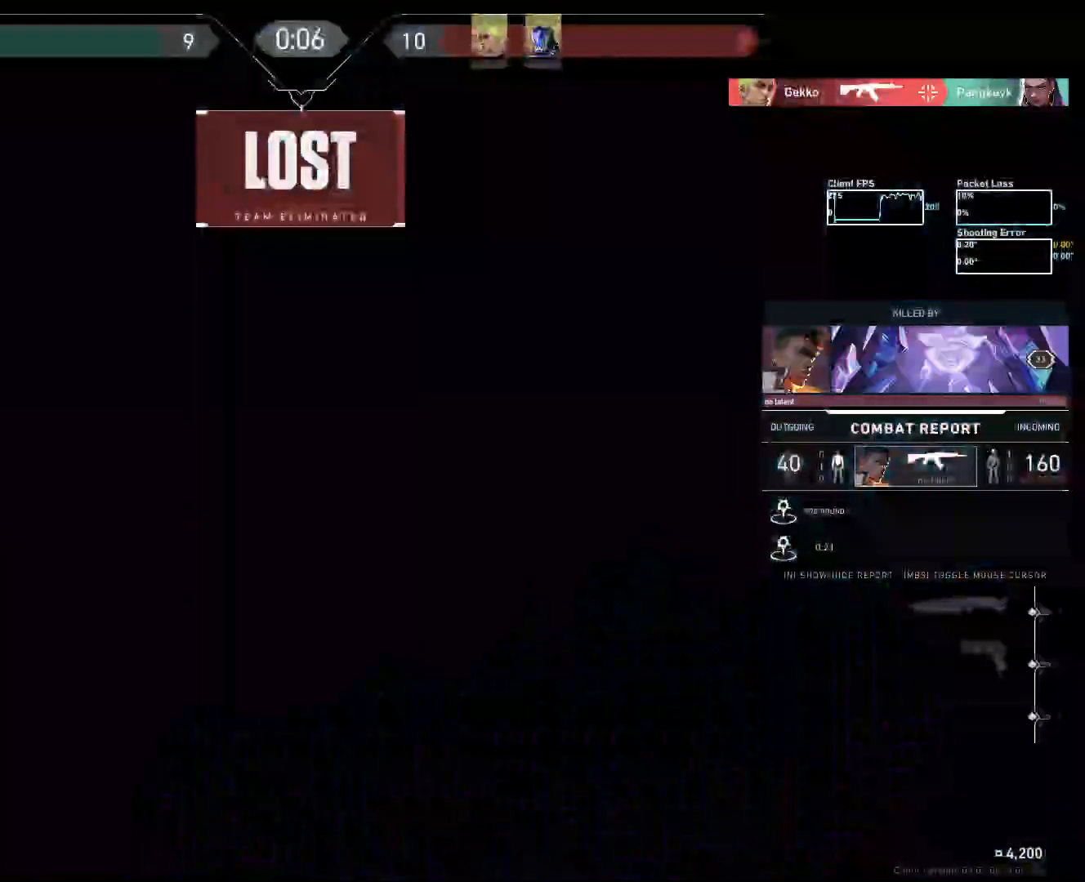
{"keys": [], "mouse": [], "events": []}